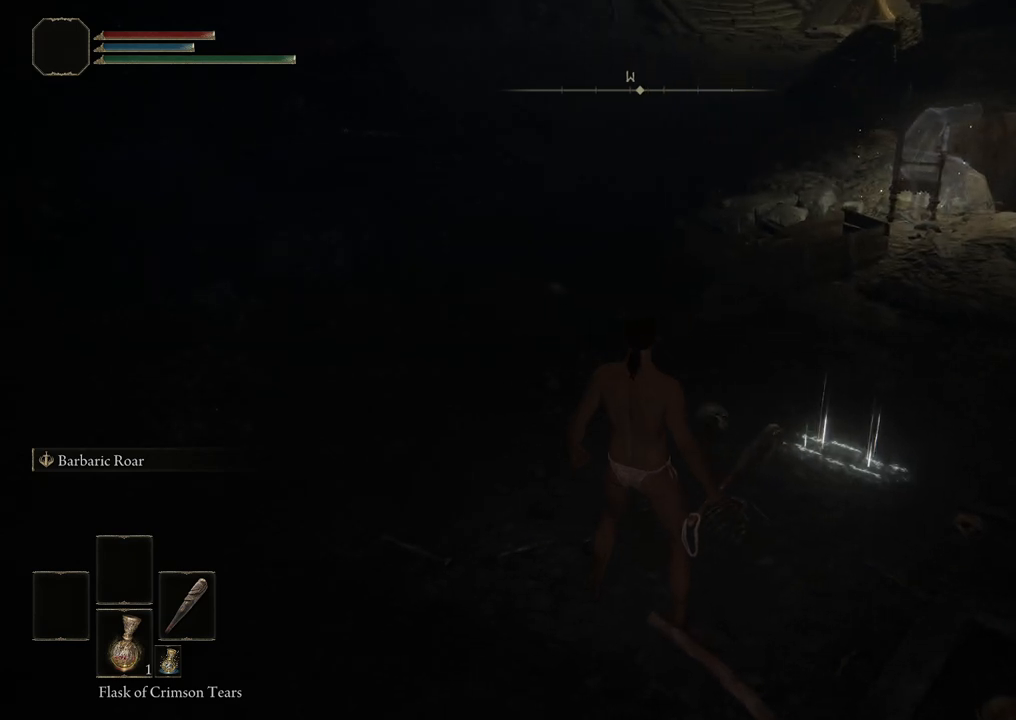
Gameplay with a controller (Xbox layout); each line is a JSON object with the inputs held at the frame after it. "events" lists button and stick changes between this image and that frame as [ms after this image, input, new state], when the widget could be followed in between.
{"buttons": [], "left_stick": "center", "right_stick": "center", "events": [[117, "right_stick", "right"], [300, "right_stick", "center"]]}
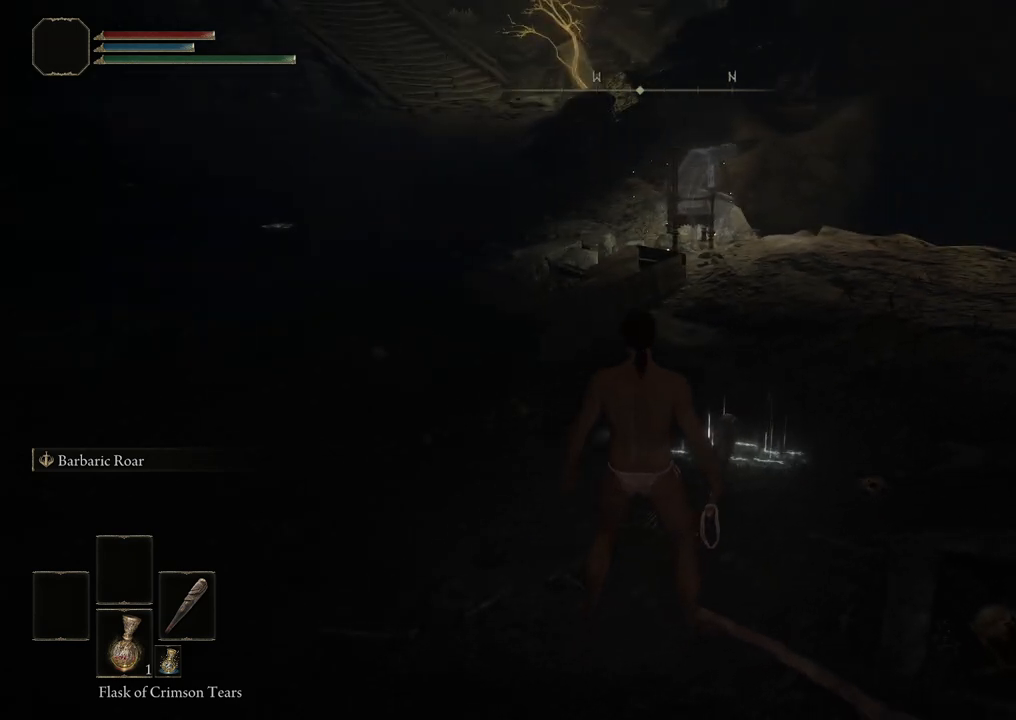
{"buttons": [], "left_stick": "center", "right_stick": "left", "events": [[117, "right_stick", "right"], [283, "right_stick", "center"], [433, "right_stick", "left"]]}
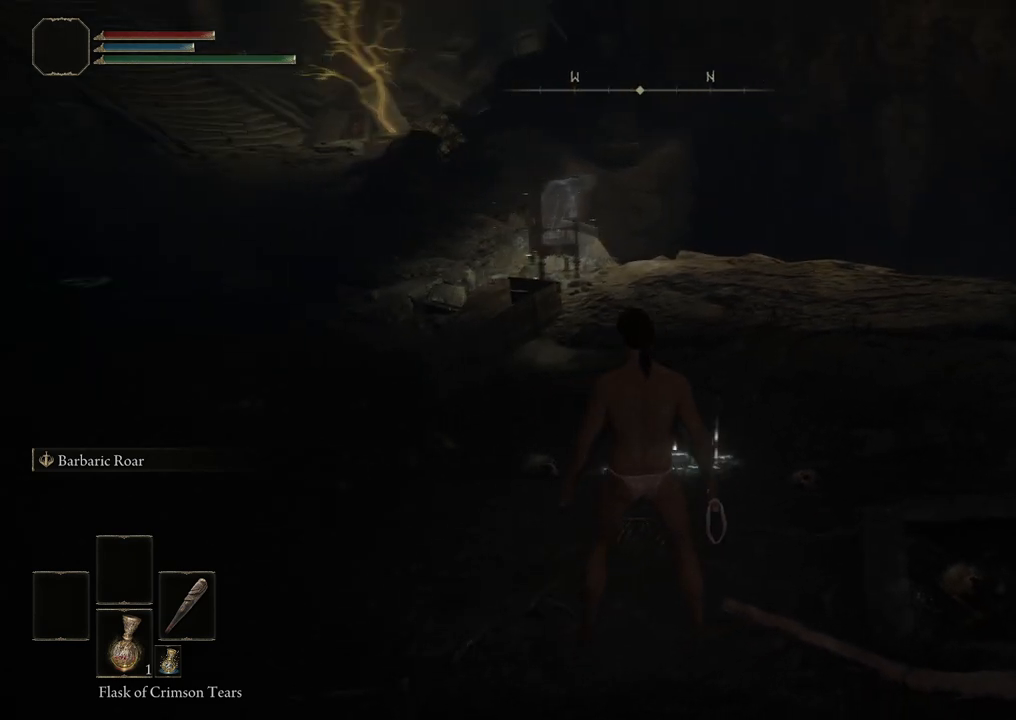
{"buttons": [], "left_stick": "center", "right_stick": "center", "events": [[100, "left_stick", "up-left"], [250, "right_stick", "center"], [283, "left_stick", "center"]]}
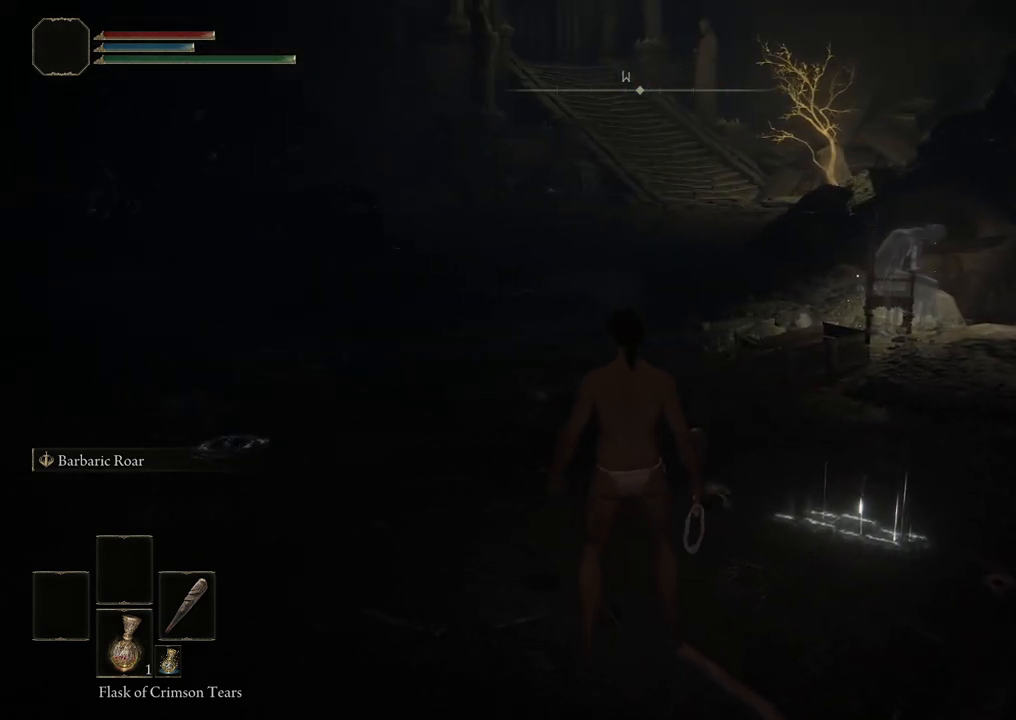
{"buttons": [], "left_stick": "center", "right_stick": "center", "events": []}
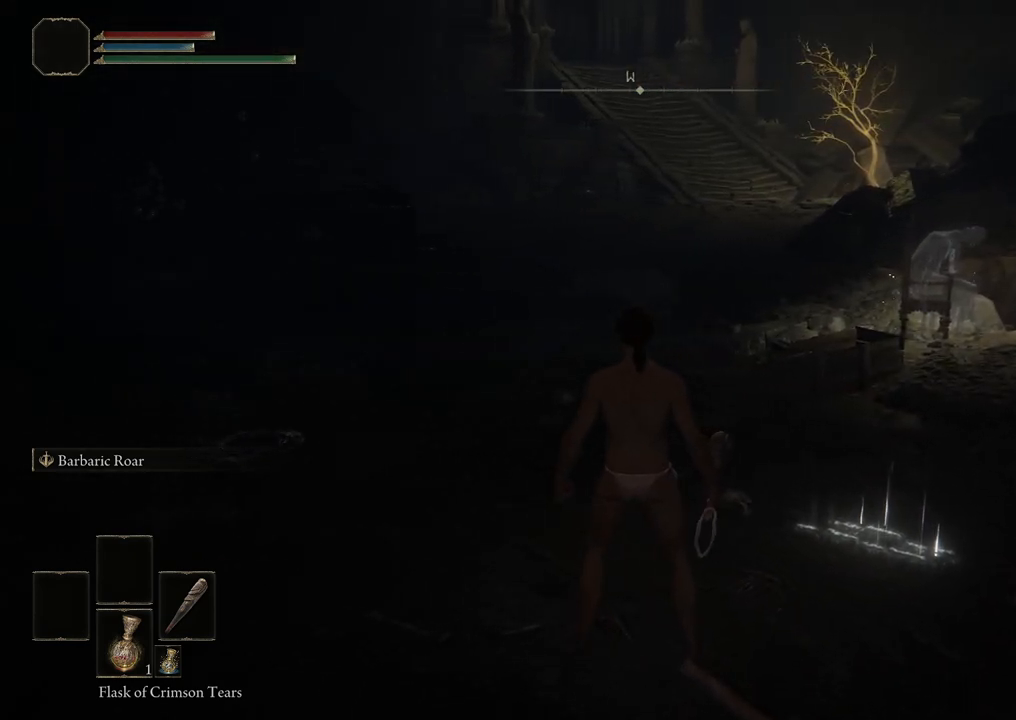
{"buttons": [], "left_stick": "center", "right_stick": "center", "events": []}
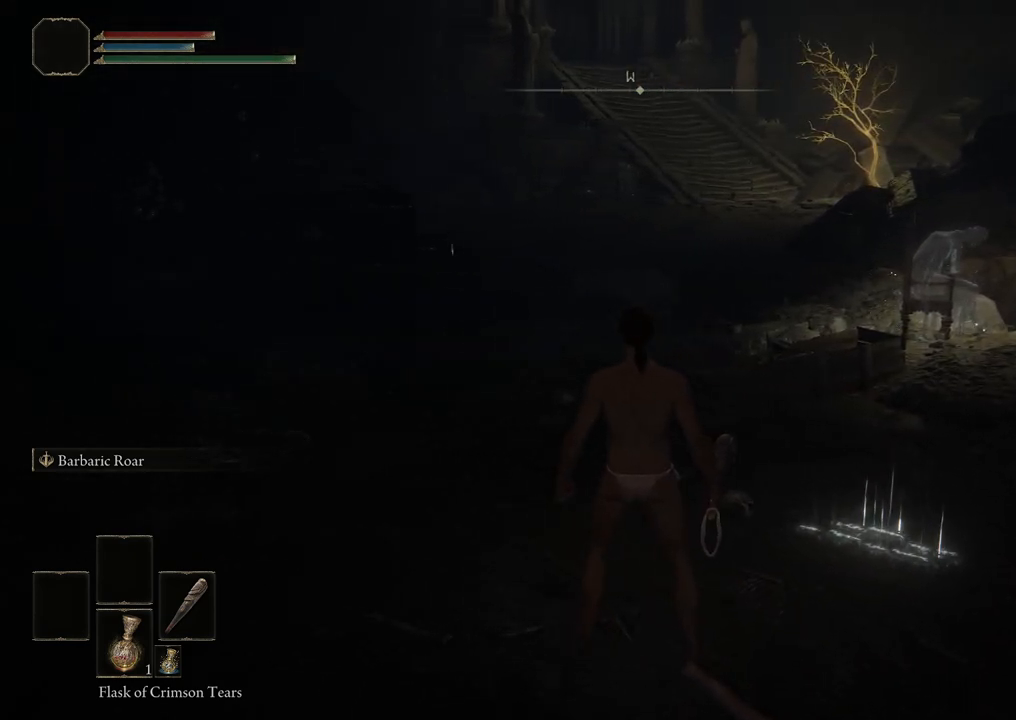
{"buttons": [], "left_stick": "center", "right_stick": "center", "events": []}
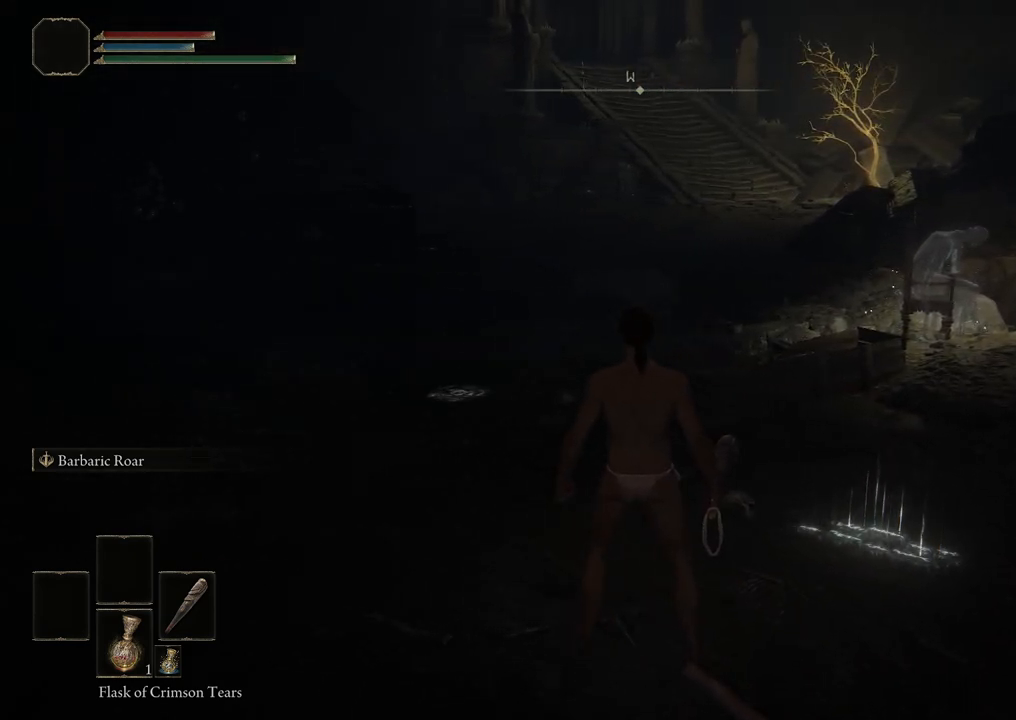
{"buttons": [], "left_stick": "center", "right_stick": "center", "events": []}
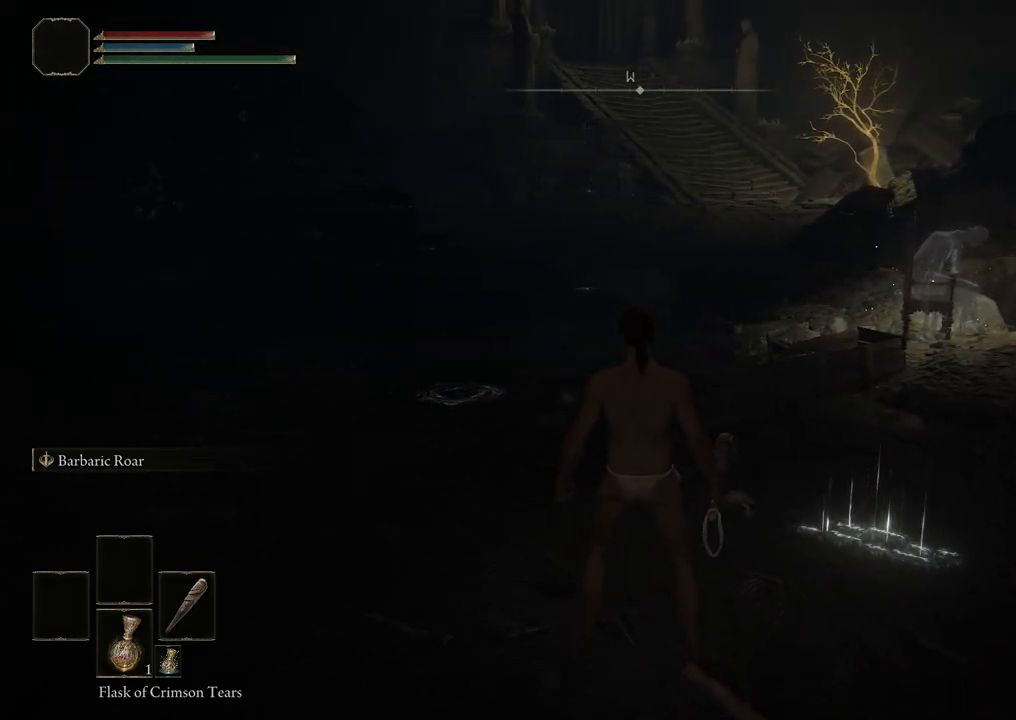
{"buttons": [], "left_stick": "center", "right_stick": "left", "events": [[433, "right_stick", "left"]]}
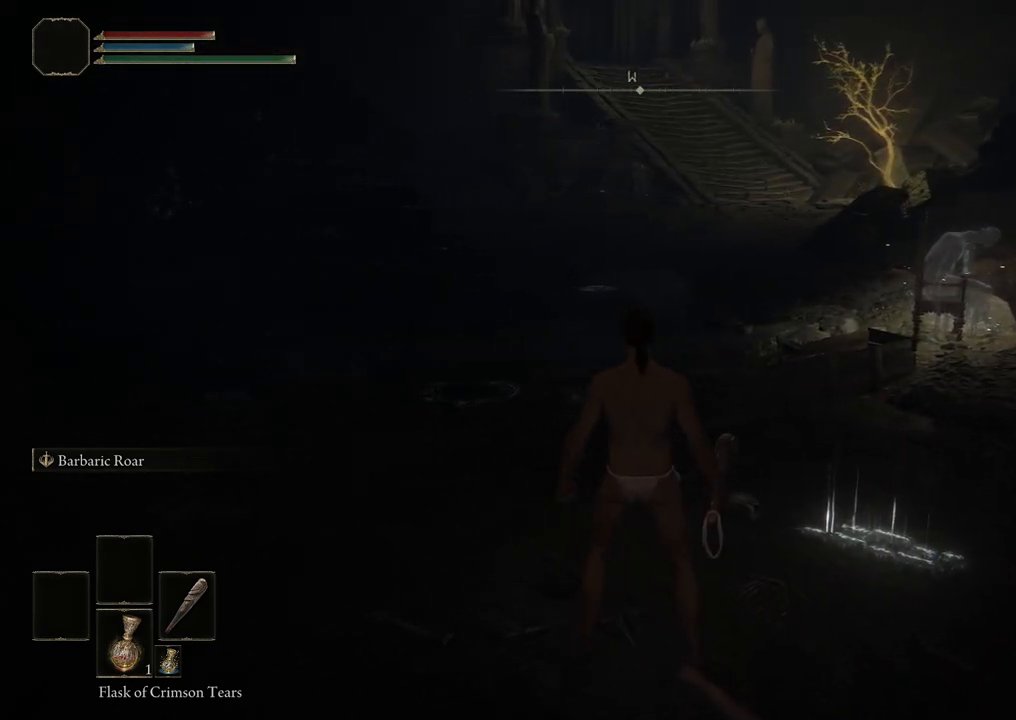
{"buttons": [], "left_stick": "center", "right_stick": "center", "events": [[150, "right_stick", "center"]]}
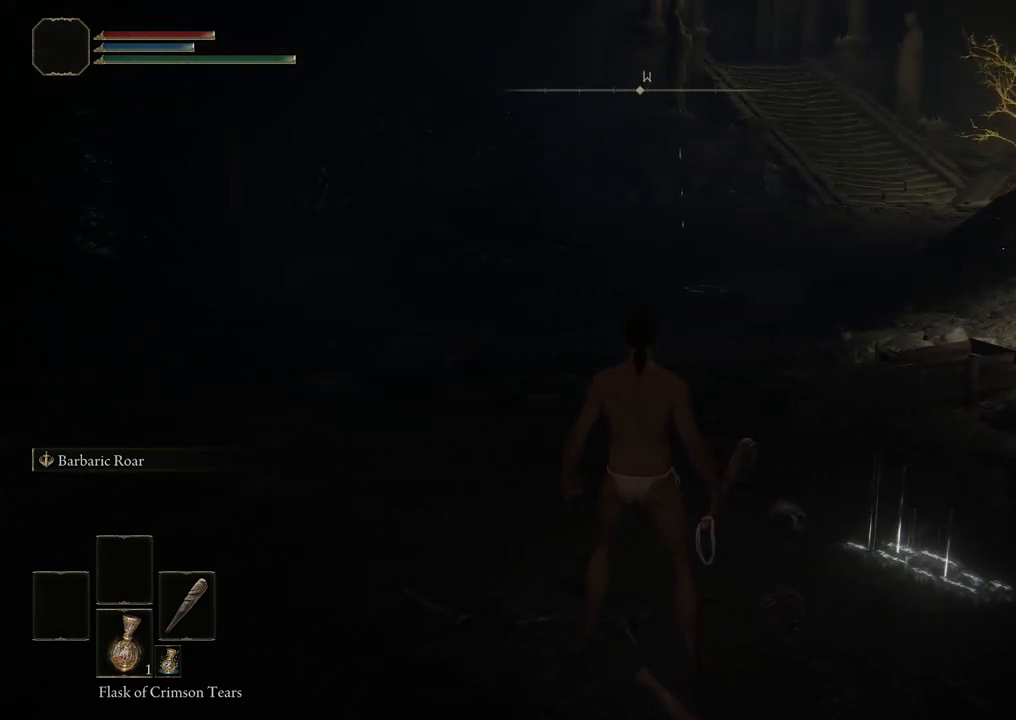
{"buttons": [], "left_stick": "center", "right_stick": "center", "events": [[133, "right_stick", "down-right"], [250, "right_stick", "center"]]}
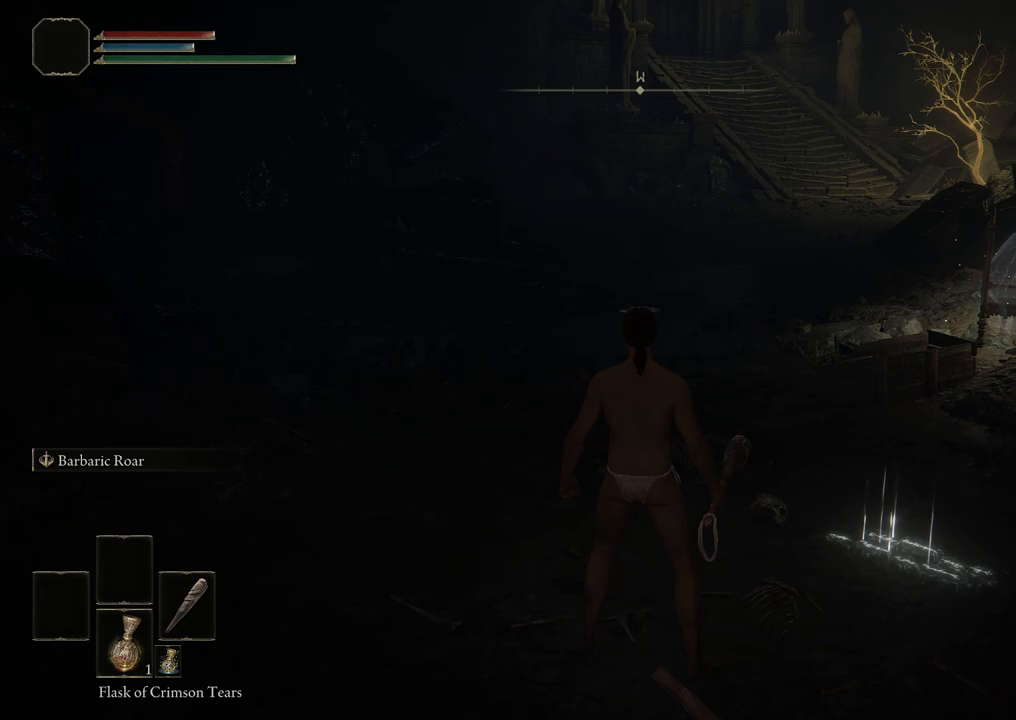
{"buttons": [], "left_stick": "center", "right_stick": "center", "events": [[33, "right_stick", "down-right"], [167, "right_stick", "center"]]}
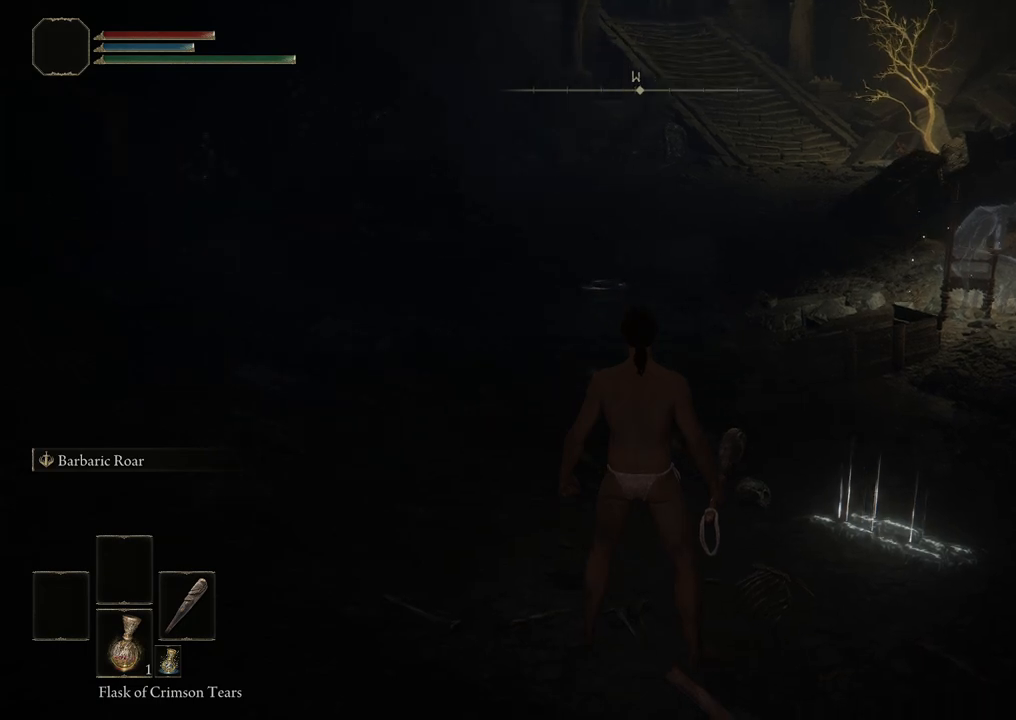
{"buttons": [], "left_stick": "center", "right_stick": "left", "events": [[83, "right_stick", "down-right"], [283, "right_stick", "center"], [450, "right_stick", "left"]]}
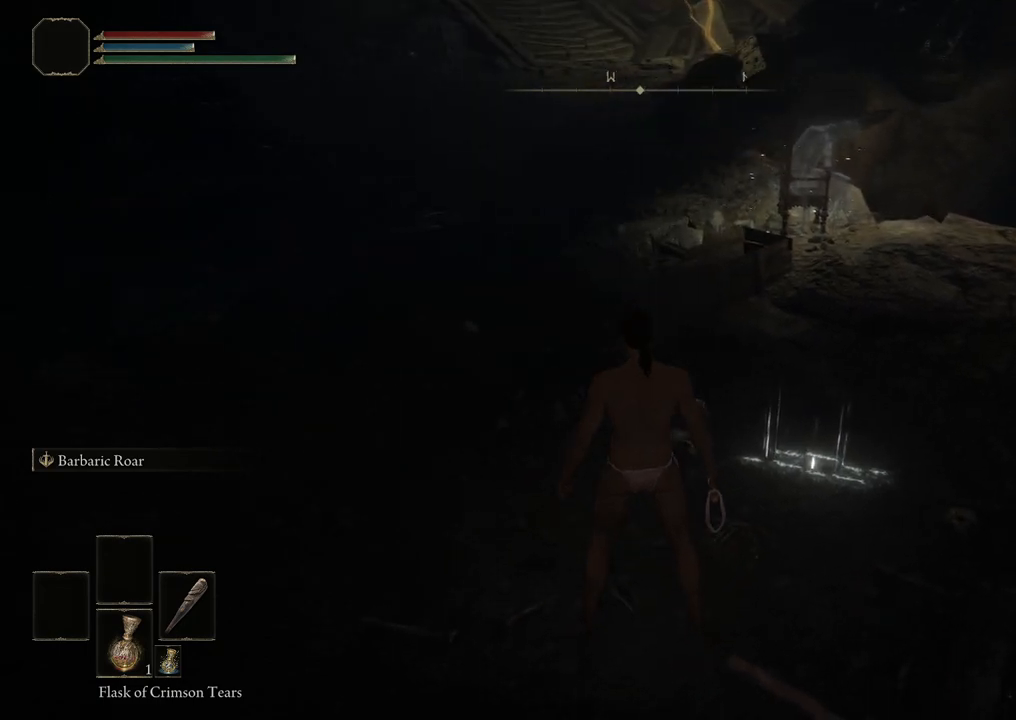
{"buttons": [], "left_stick": "center", "right_stick": "center", "events": [[100, "right_stick", "down-left"], [300, "right_stick", "center"]]}
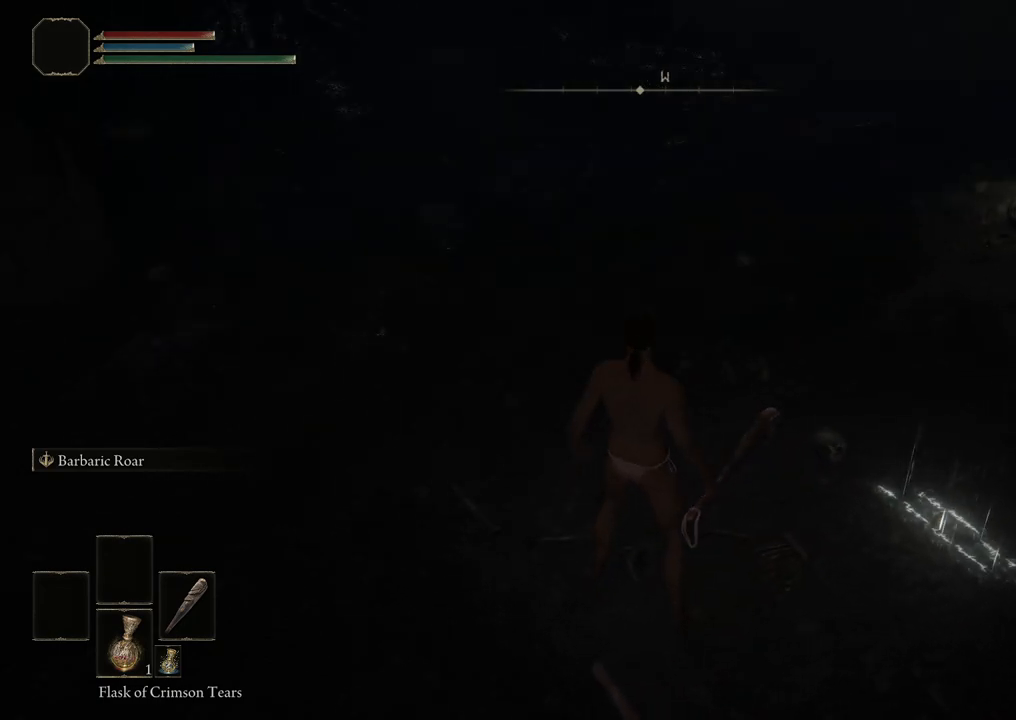
{"buttons": [], "left_stick": "center", "right_stick": "up-right", "events": [[33, "right_stick", "left"], [267, "right_stick", "center"], [333, "right_stick", "right"], [383, "right_stick", "up-right"]]}
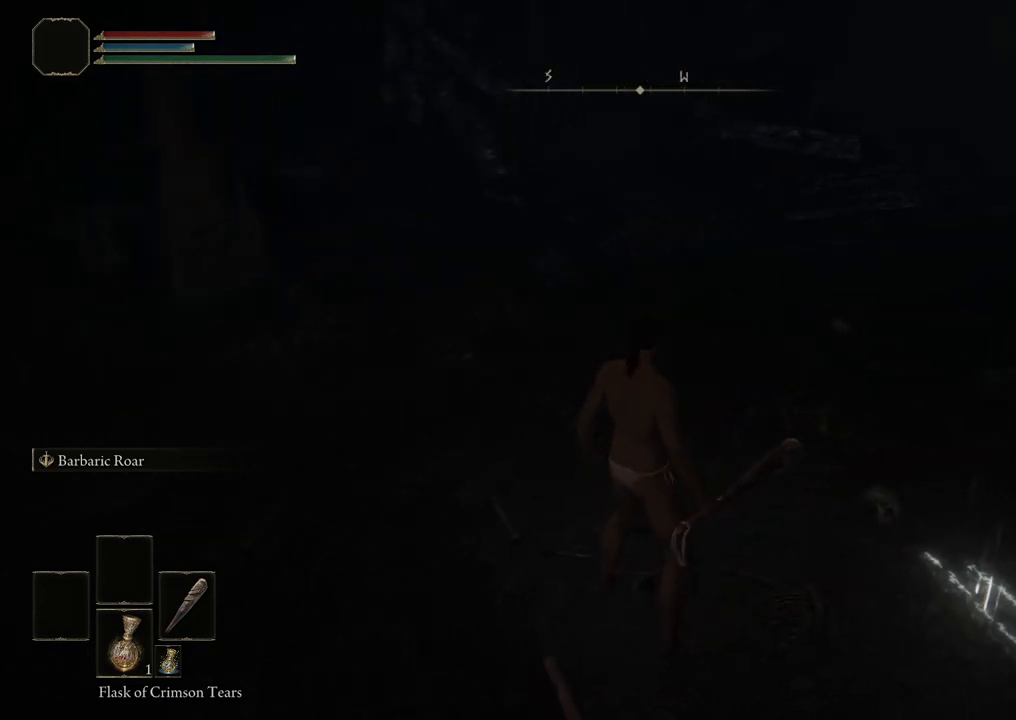
{"buttons": [], "left_stick": "center", "right_stick": "center", "events": [[33, "right_stick", "center"], [267, "right_stick", "right"], [467, "right_stick", "center"]]}
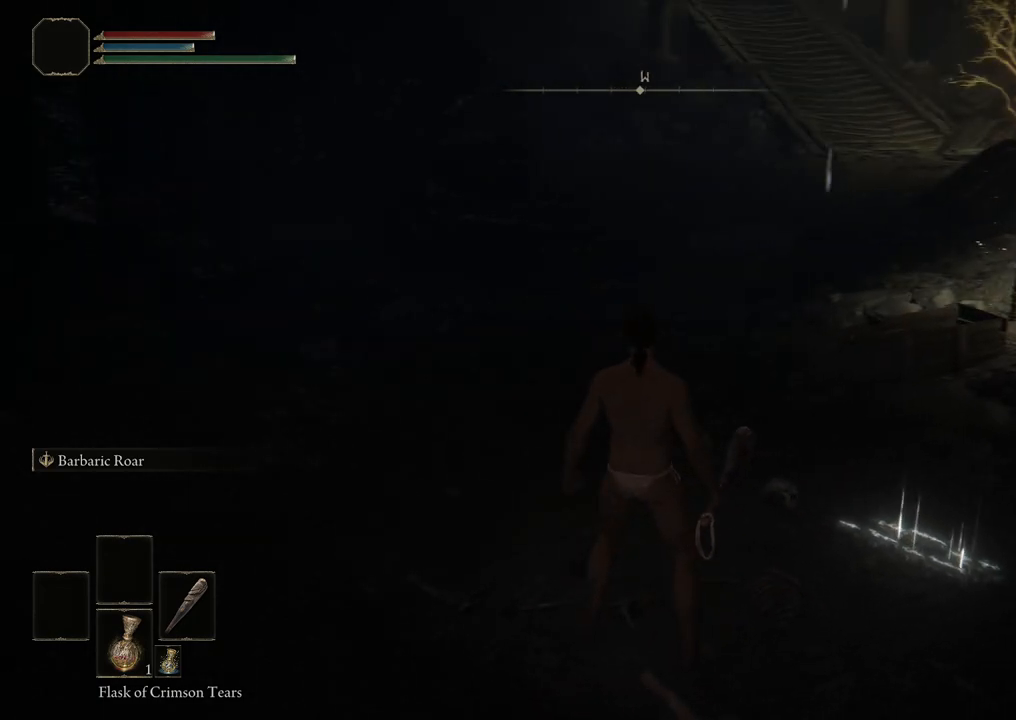
{"buttons": [], "left_stick": "center", "right_stick": "center", "events": [[183, "right_stick", "right"], [333, "right_stick", "center"]]}
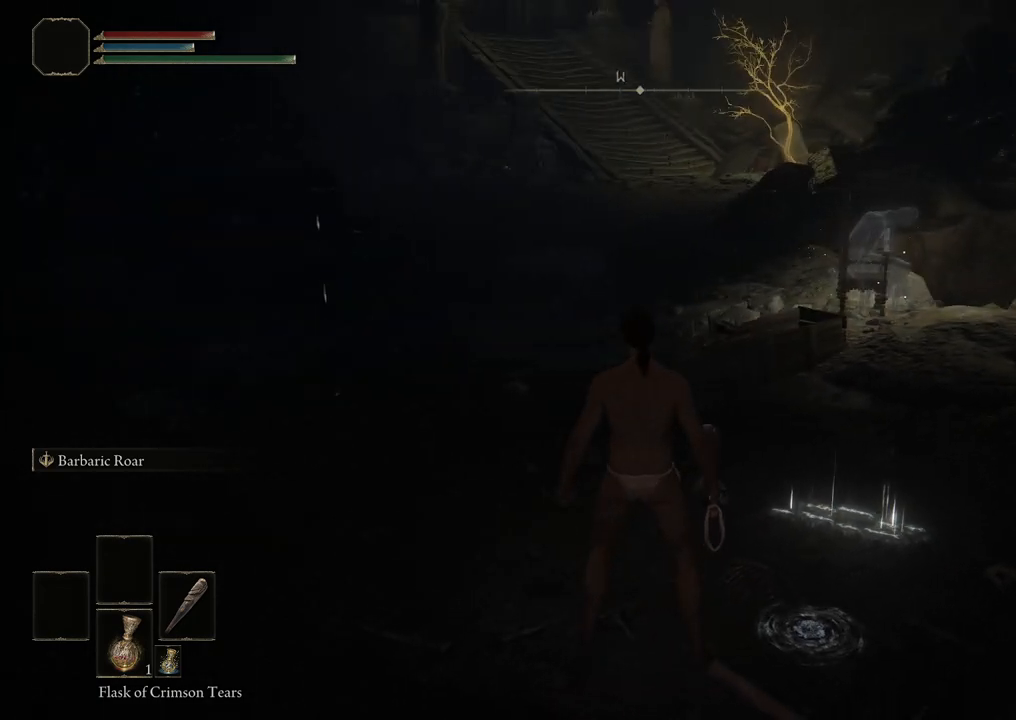
{"buttons": [], "left_stick": "center", "right_stick": "center", "events": []}
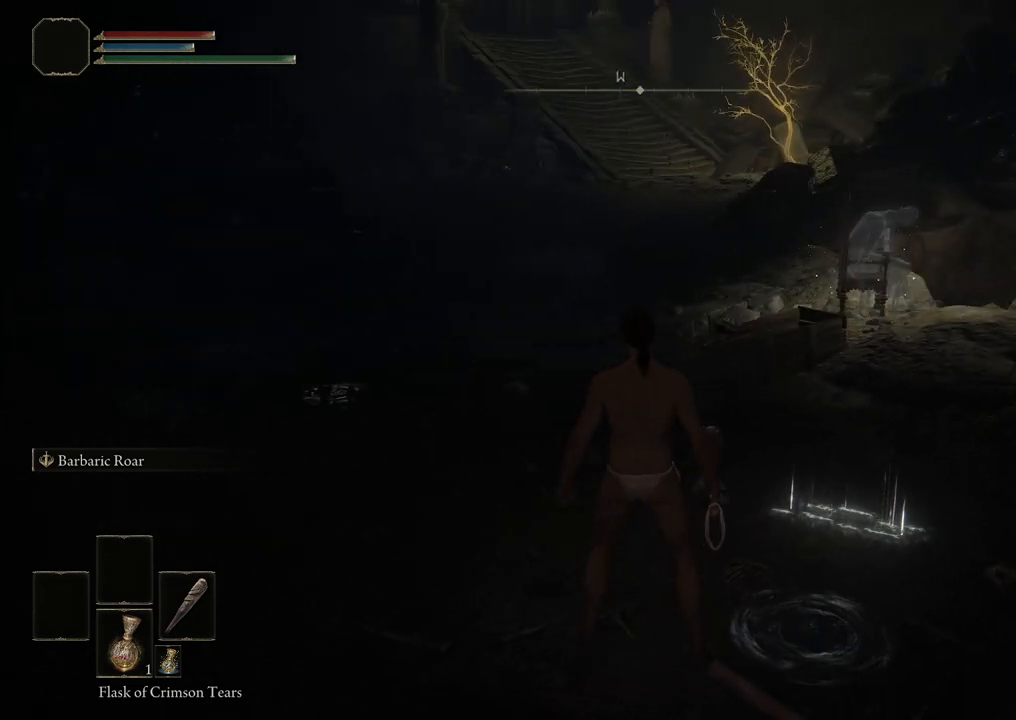
{"buttons": [], "left_stick": "center", "right_stick": "center", "events": [[167, "right_stick", "right"], [450, "right_stick", "center"]]}
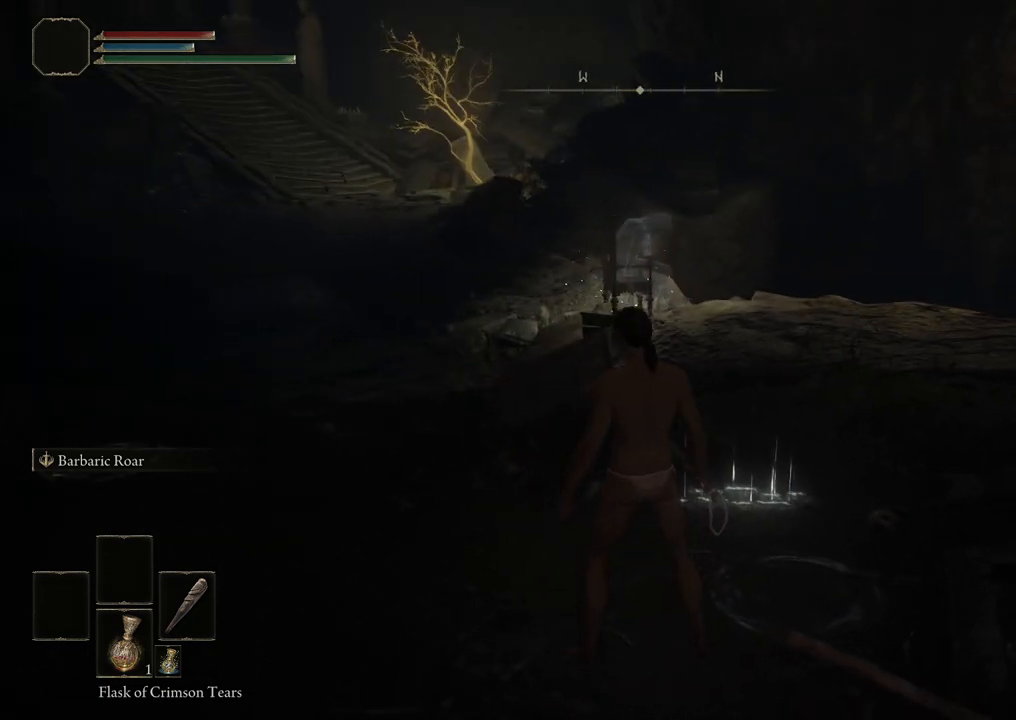
{"buttons": [], "left_stick": "center", "right_stick": "center", "events": [[300, "left_stick", "up-left"], [433, "left_stick", "center"]]}
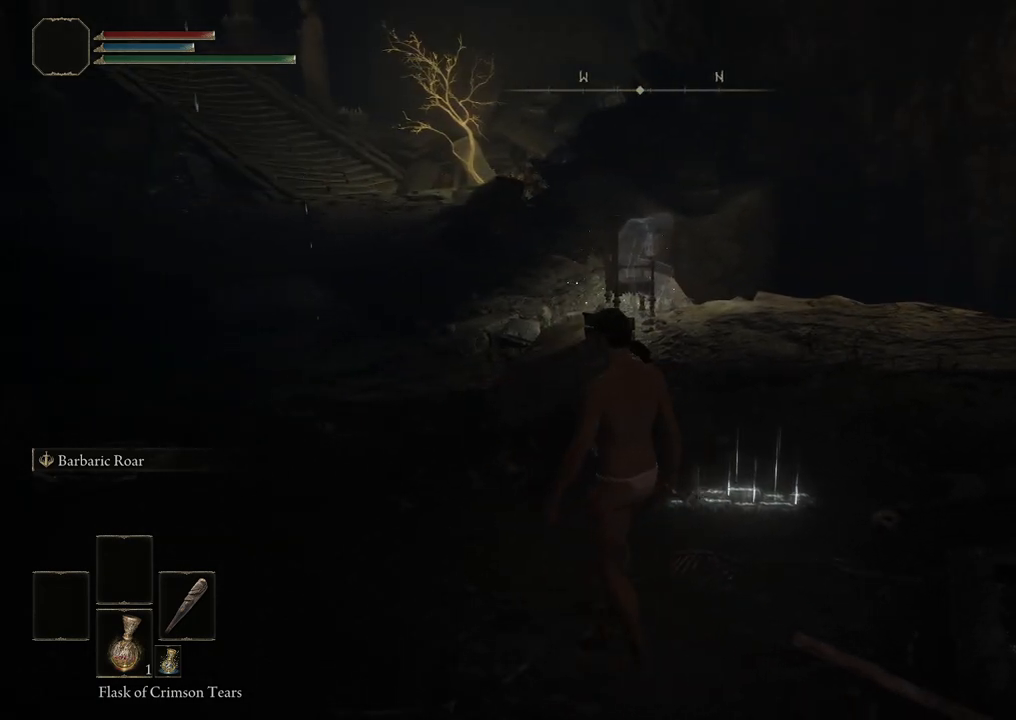
{"buttons": [], "left_stick": "center", "right_stick": "center", "events": [[67, "right_stick", "down-right"], [300, "right_stick", "center"]]}
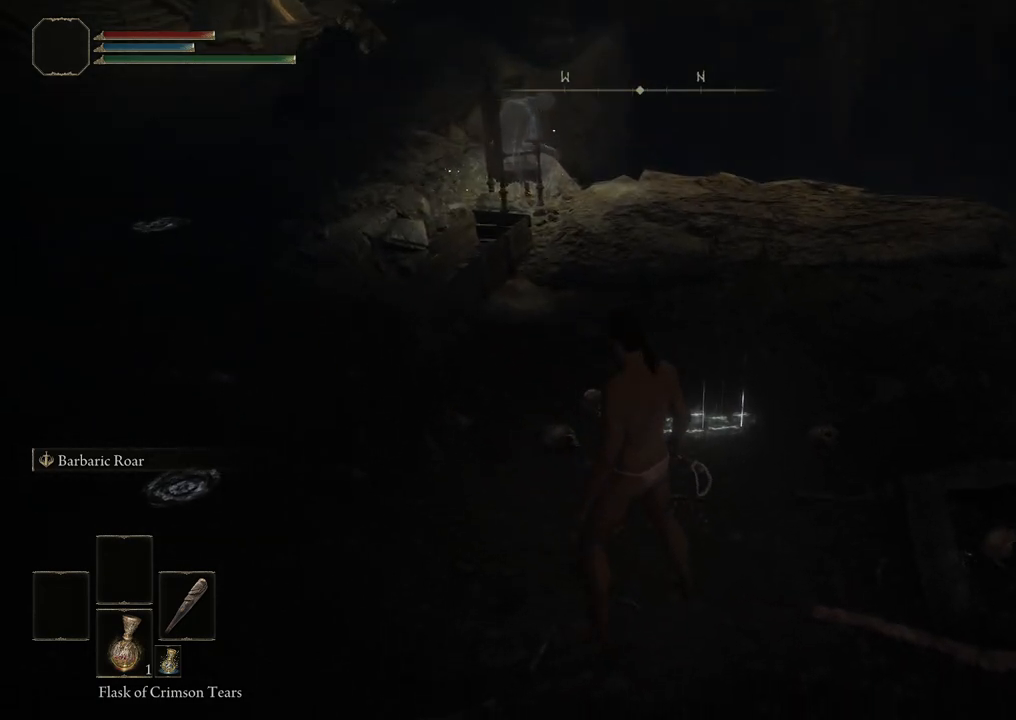
{"buttons": [], "left_stick": "center", "right_stick": "center", "events": [[33, "left_stick", "up"], [133, "left_stick", "up-right"], [333, "left_stick", "center"]]}
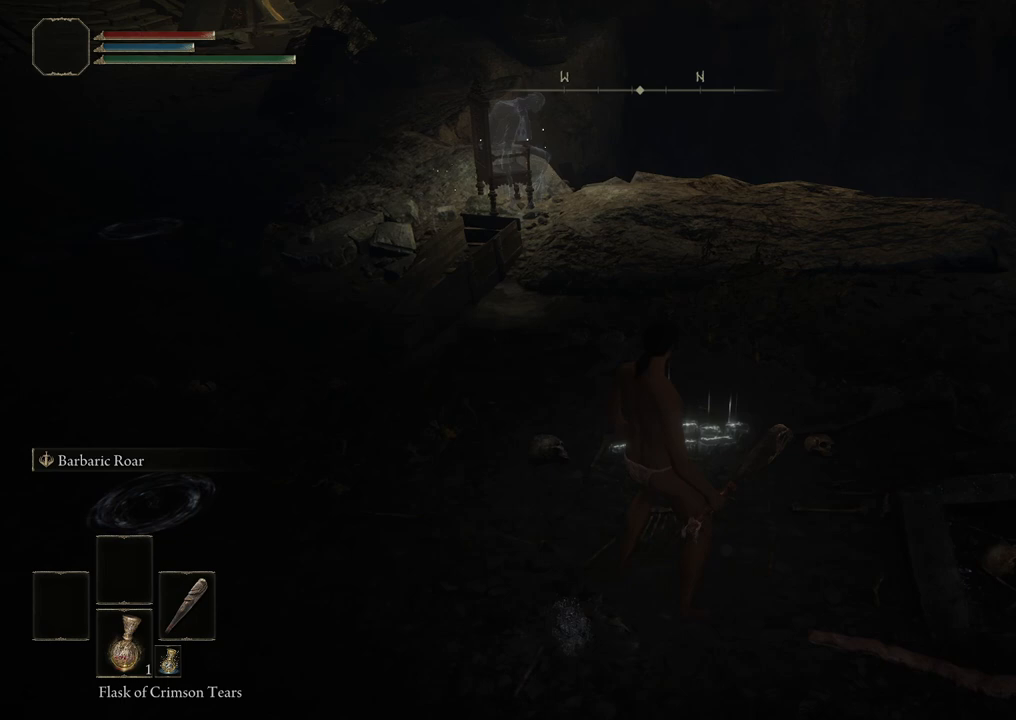
{"buttons": [], "left_stick": "center", "right_stick": "center", "events": [[83, "left_stick", "up"], [117, "right_stick", "down-left"], [367, "left_stick", "center"], [417, "right_stick", "center"]]}
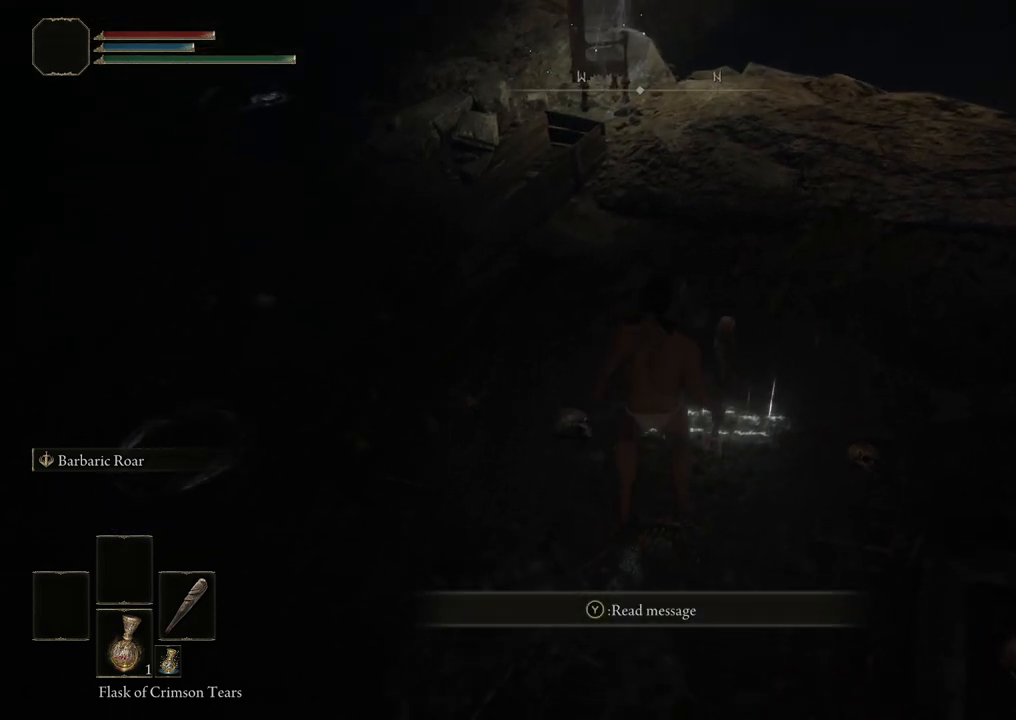
{"buttons": [], "left_stick": "center", "right_stick": "center", "events": []}
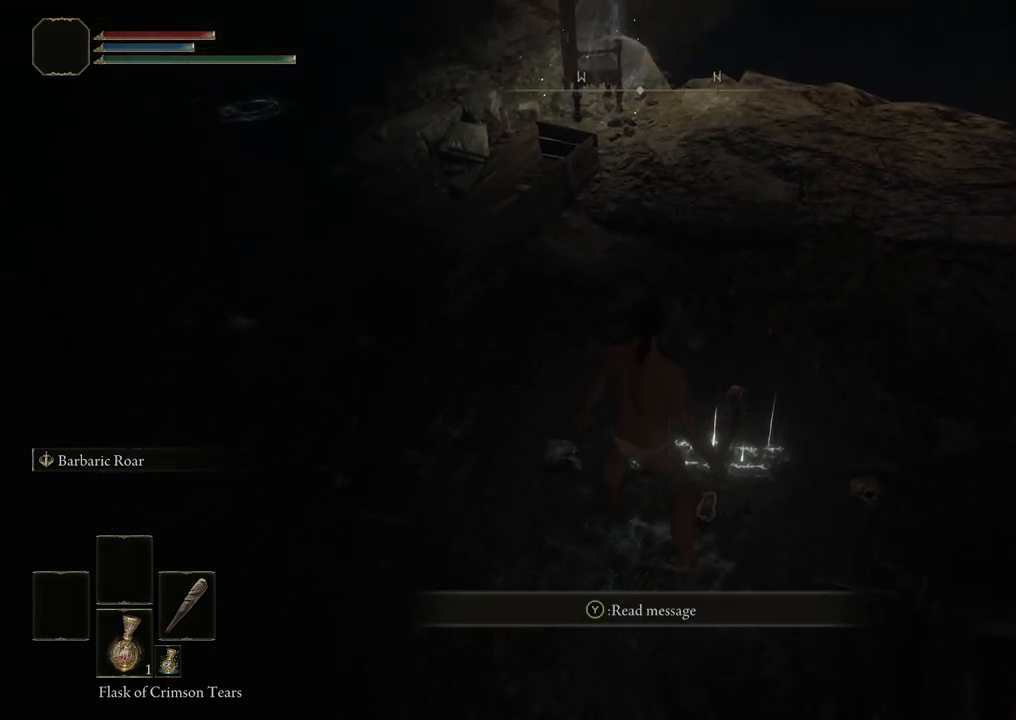
{"buttons": [], "left_stick": "center", "right_stick": "center", "events": []}
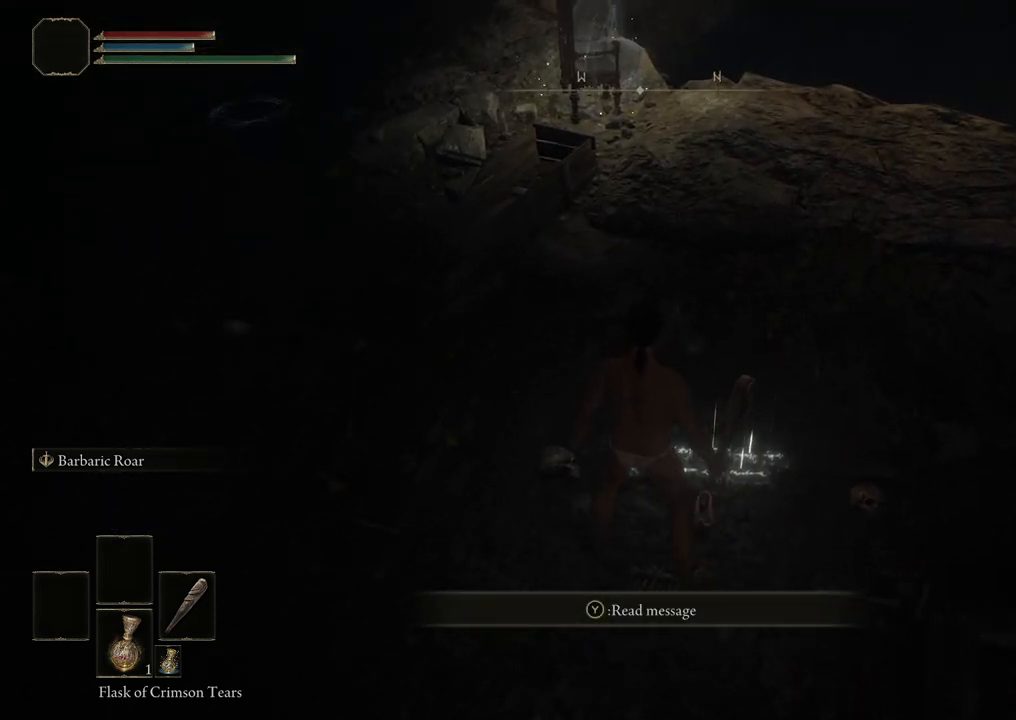
{"buttons": [], "left_stick": "center", "right_stick": "center", "events": []}
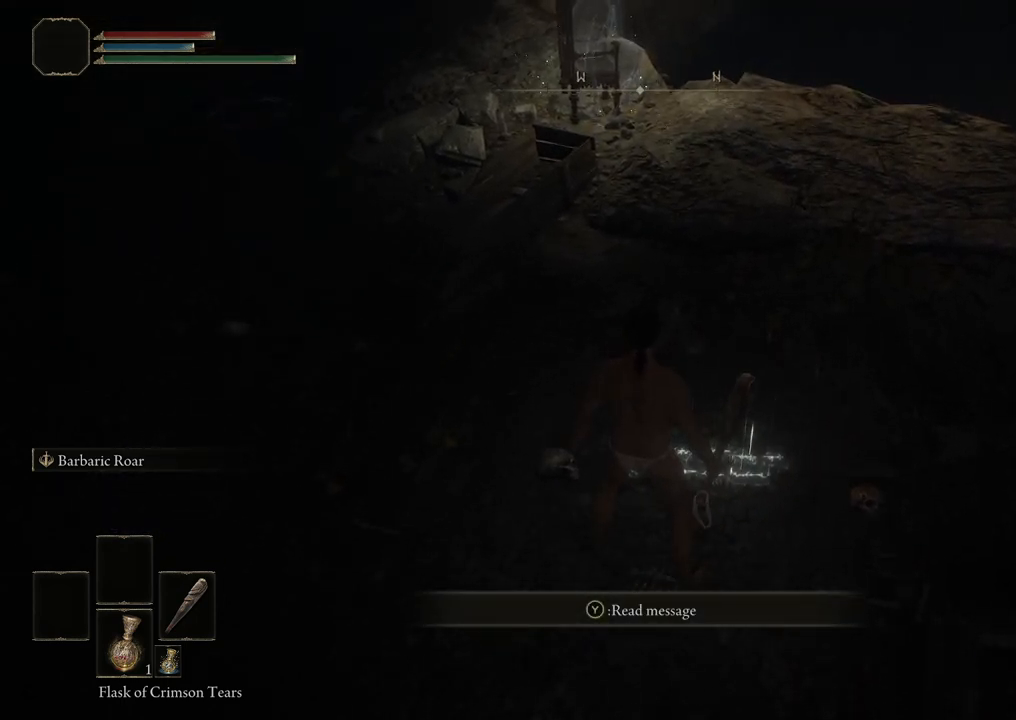
{"buttons": [], "left_stick": "center", "right_stick": "center", "events": []}
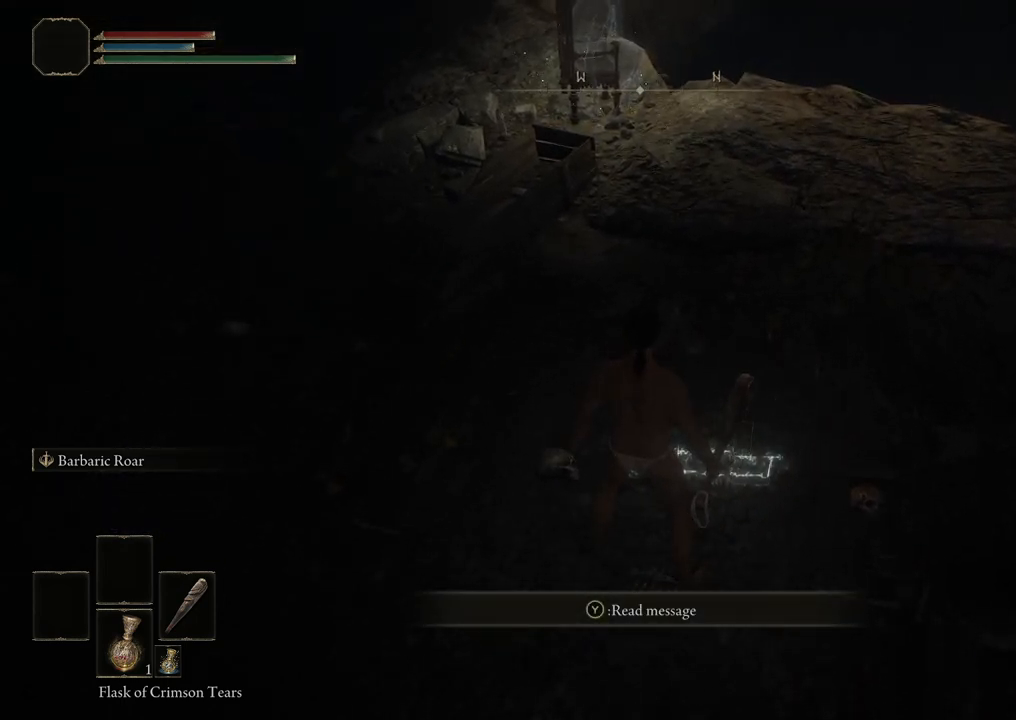
{"buttons": ["Y"], "left_stick": "center", "right_stick": "center", "events": [[450, "Y", "down"]]}
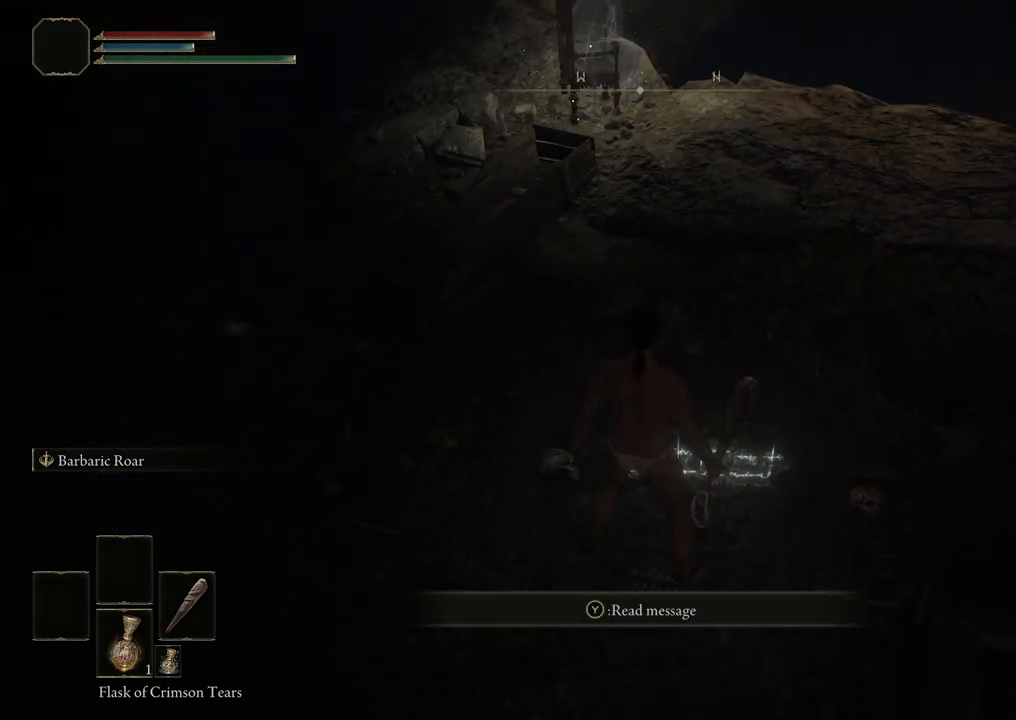
{"buttons": [], "left_stick": "center", "right_stick": "center", "events": [[167, "Y", "up"]]}